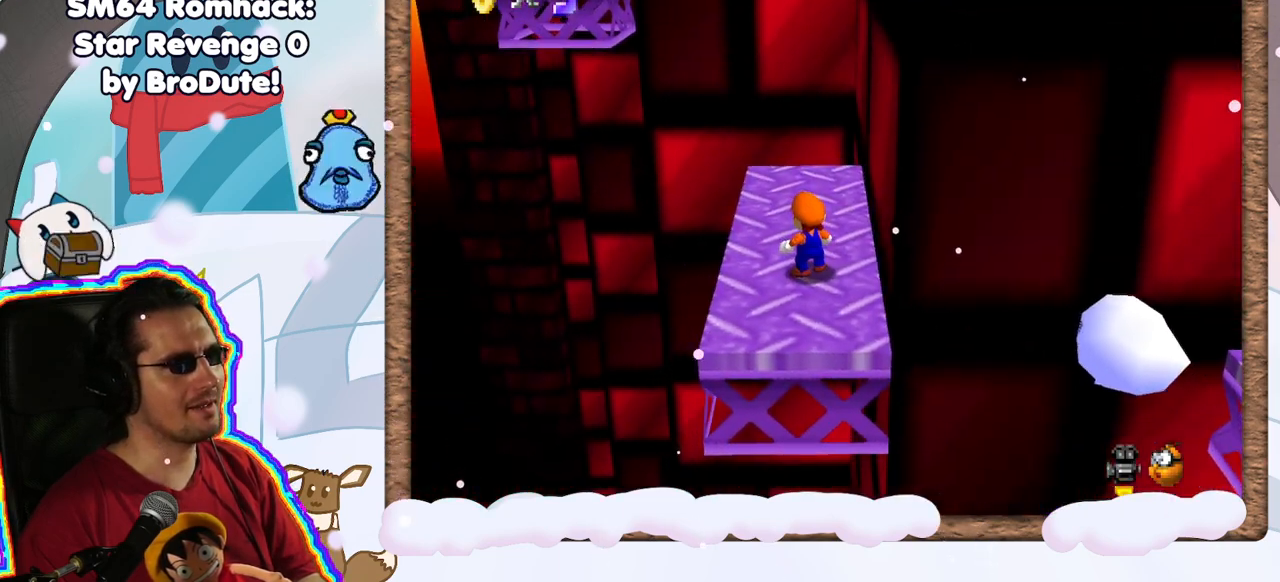
Gameplay with a controller (Nintendo layout); each line is a JSON object with the inputs held at the frame after it (dt_ms = milliseconds from this image to that frame). "events" lists button and stick changes between this image and that frame as [ms after this image, input, new state], when the widget could be followed in between. Not read: L3 R3.
{"dt_ms": 500, "buttons": ["A"], "left_stick": "center", "events": [[100, "left_stick", "up"], [200, "left_stick", "center"], [450, "A", "down"]]}
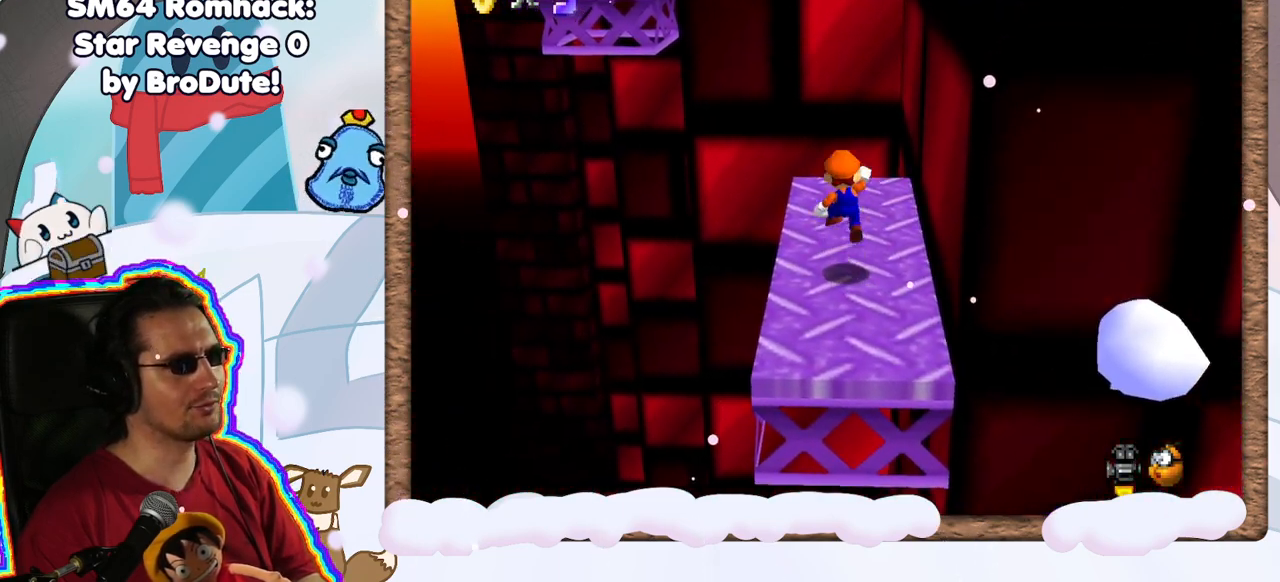
{"dt_ms": 500, "buttons": [], "left_stick": "up-right", "events": [[117, "left_stick", "right"], [300, "A", "up"], [333, "left_stick", "up-right"]]}
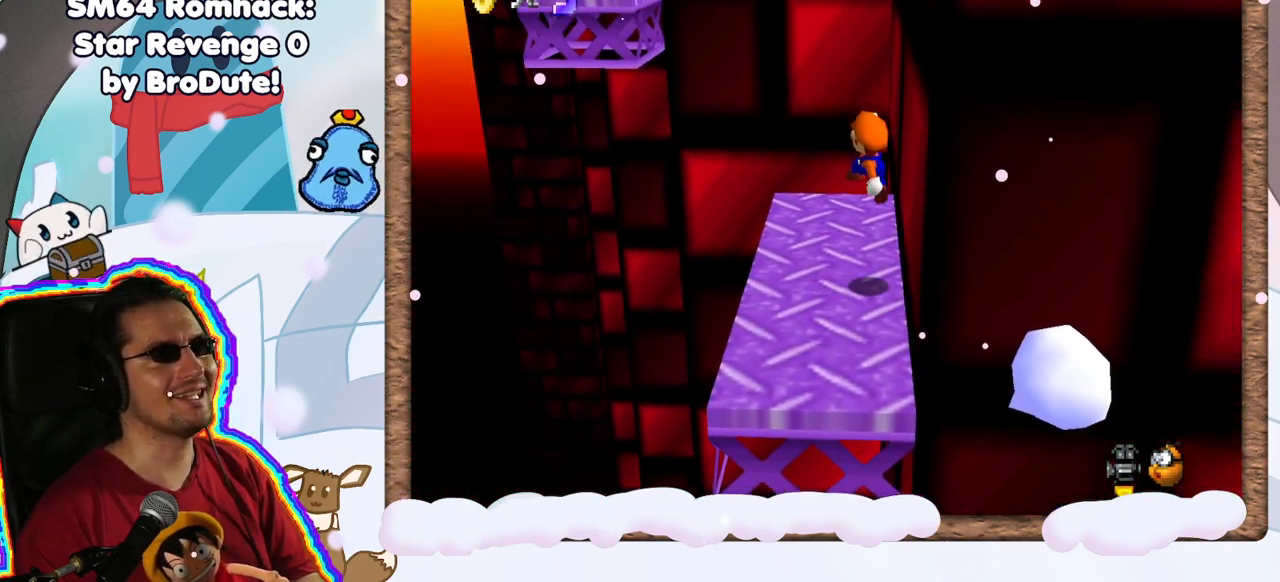
{"dt_ms": 500, "buttons": [], "left_stick": "up-left", "events": [[117, "DPAD_RIGHT", "down"], [133, "left_stick", "center"], [217, "DPAD_RIGHT", "up"], [483, "left_stick", "up-left"]]}
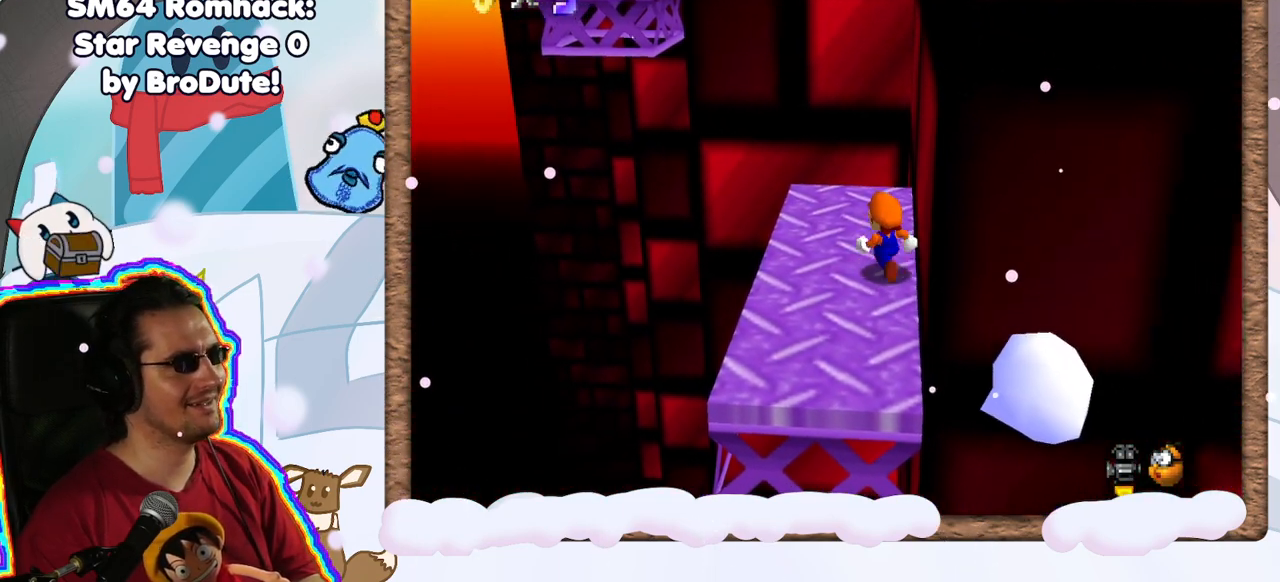
{"dt_ms": 500, "buttons": ["A"], "left_stick": "right", "events": [[133, "left_stick", "center"], [433, "A", "down"], [483, "left_stick", "right"]]}
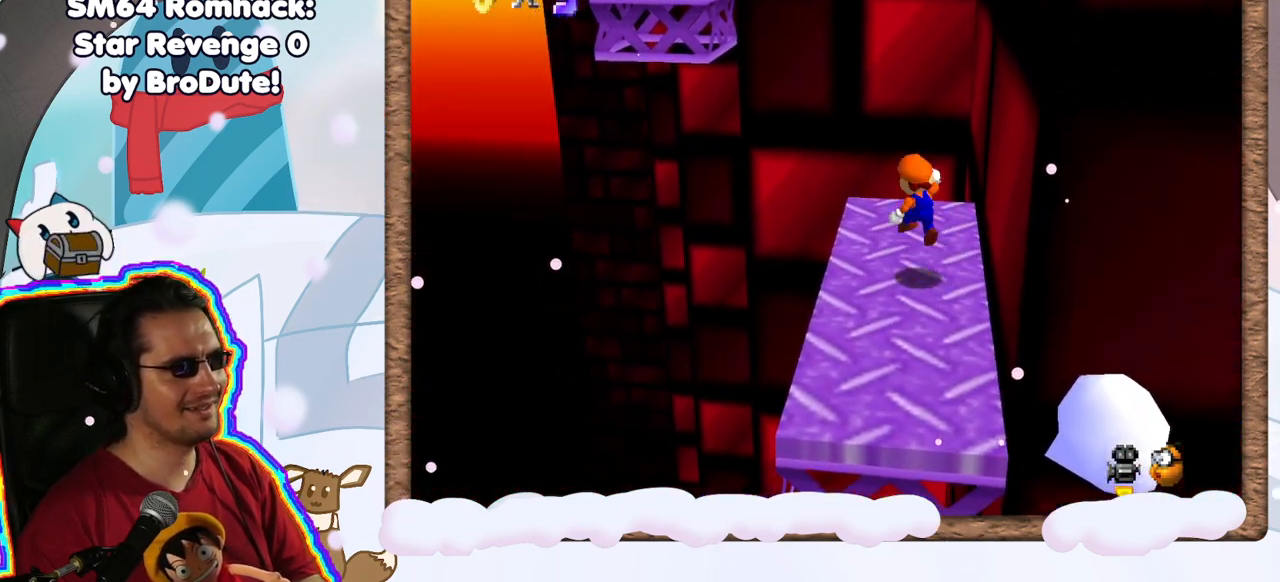
{"dt_ms": 500, "buttons": [], "left_stick": "center", "events": [[183, "left_stick", "down-right"], [200, "A", "up"], [400, "left_stick", "center"]]}
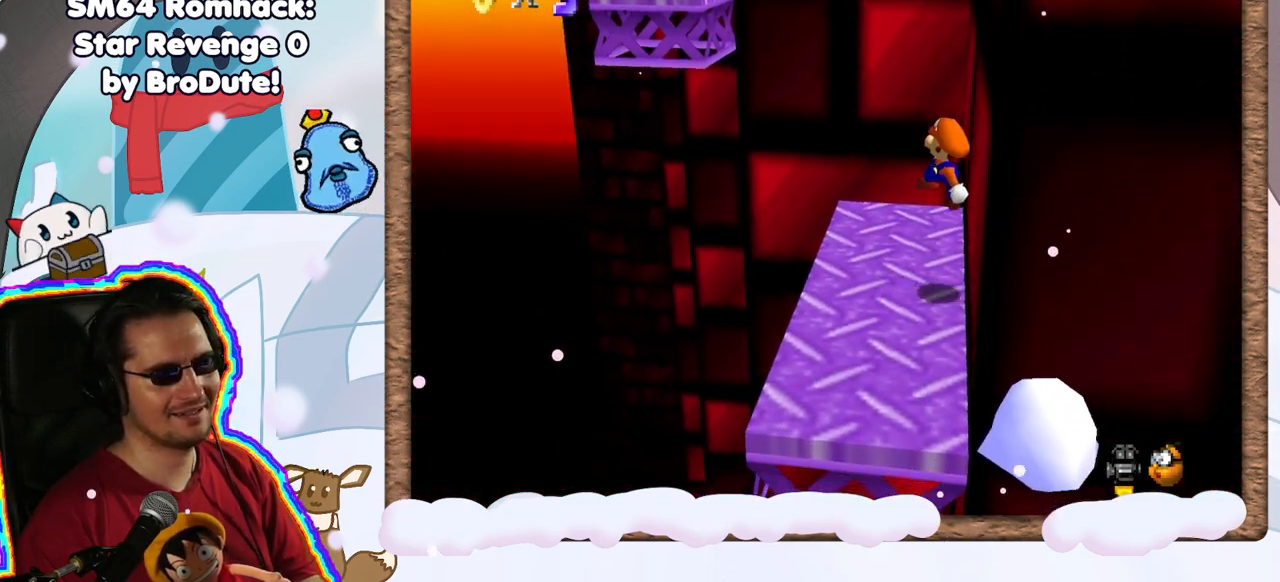
{"dt_ms": 500, "buttons": [], "left_stick": "center", "events": [[350, "left_stick", "up-left"], [450, "left_stick", "center"]]}
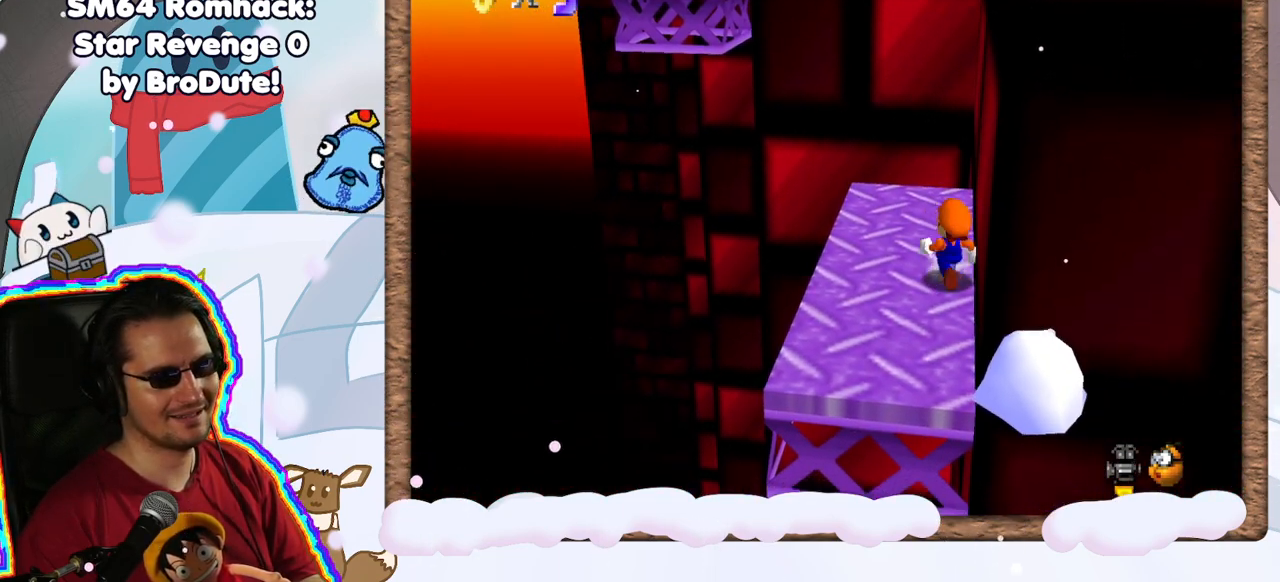
{"dt_ms": 500, "buttons": [], "left_stick": "center", "events": [[417, "left_stick", "up"], [483, "left_stick", "center"]]}
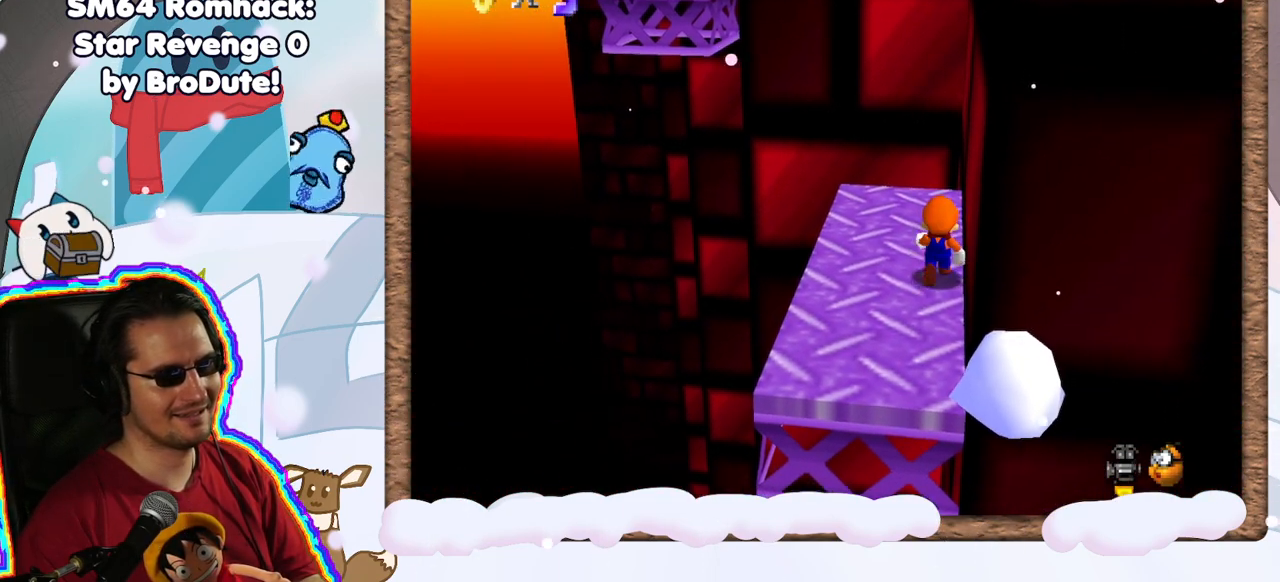
{"dt_ms": 500, "buttons": [], "left_stick": "center", "events": [[267, "left_stick", "up-left"], [383, "left_stick", "center"]]}
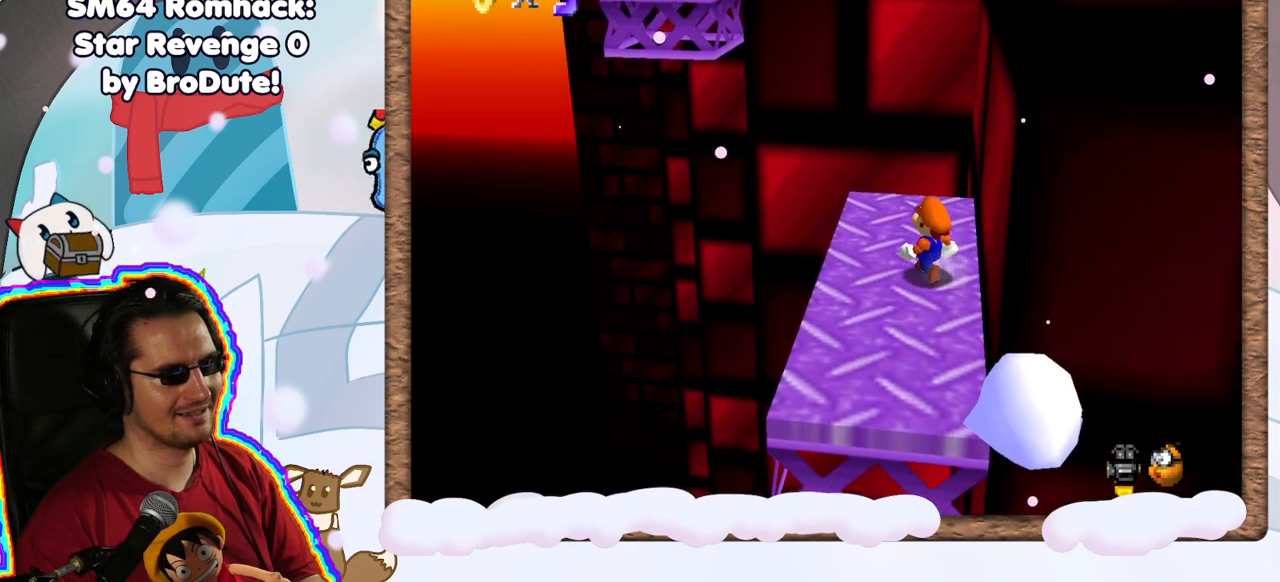
{"dt_ms": 500, "buttons": [], "left_stick": "down-right", "events": [[300, "A", "down"], [367, "left_stick", "down-right"], [483, "A", "up"]]}
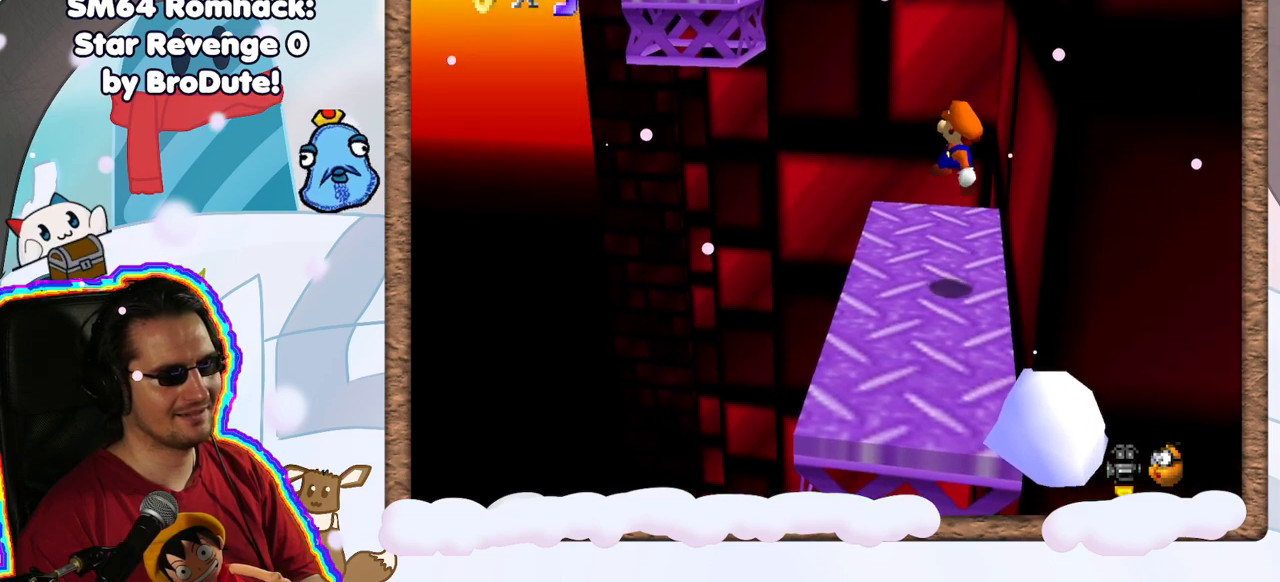
{"dt_ms": 500, "buttons": [], "left_stick": "center", "events": [[150, "left_stick", "center"]]}
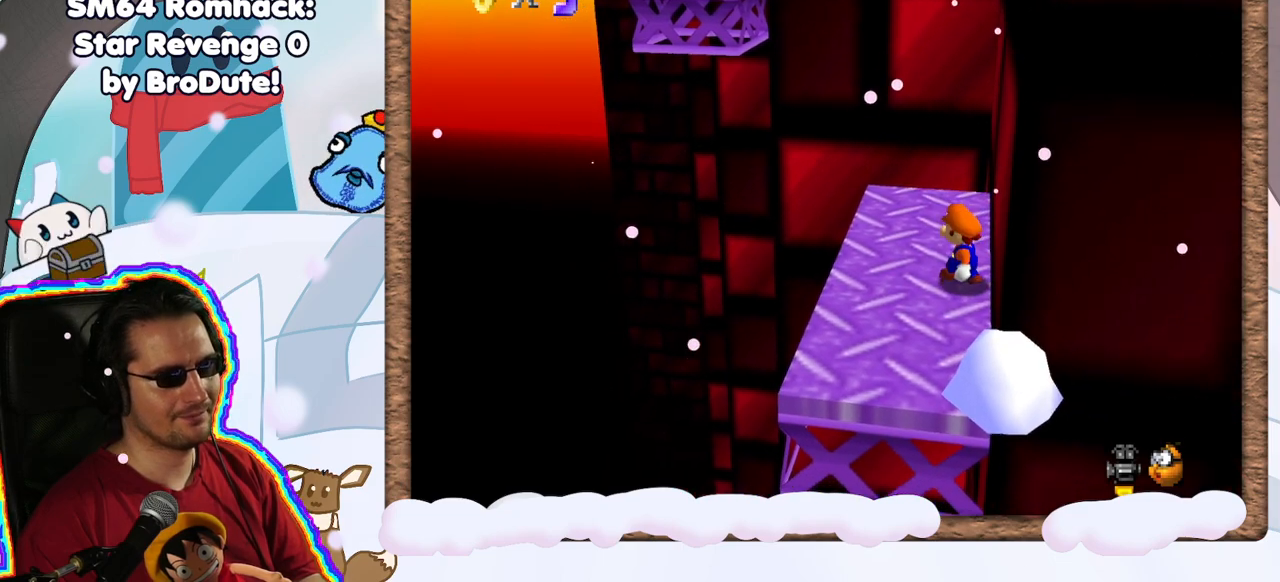
{"dt_ms": 1000, "buttons": [], "left_stick": "up", "events": [[283, "A", "down"], [350, "A", "up"], [517, "left_stick", "up-left"], [833, "A", "down"], [933, "A", "up"], [967, "left_stick", "up"]]}
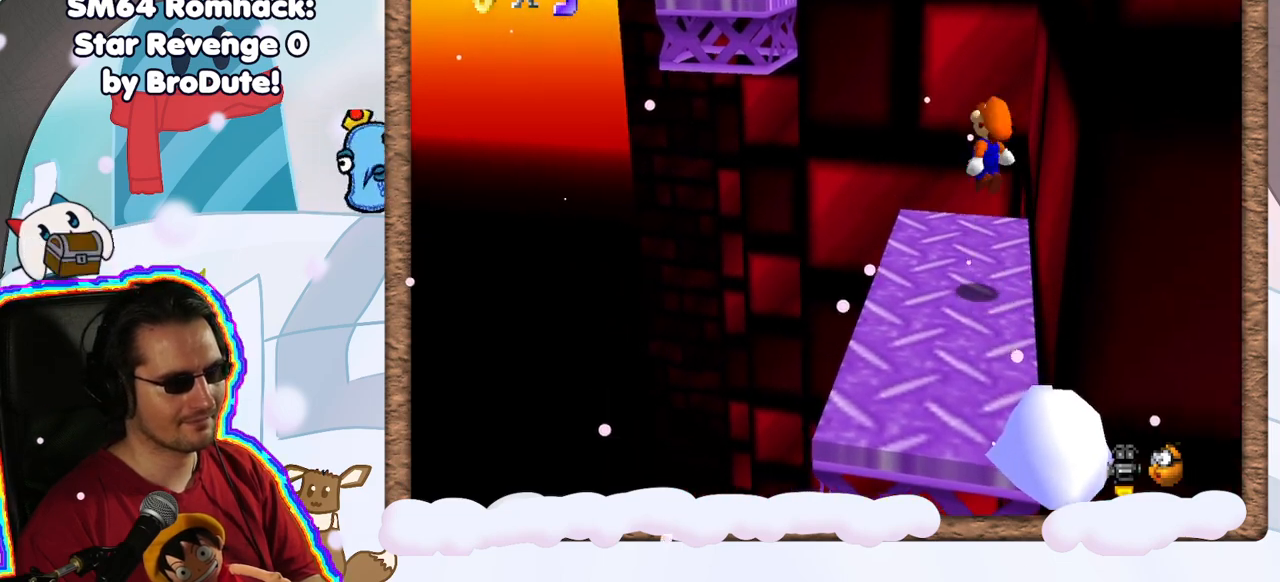
{"dt_ms": 500, "buttons": ["A"], "left_stick": "up-left", "events": [[267, "left_stick", "up-left"], [483, "A", "down"]]}
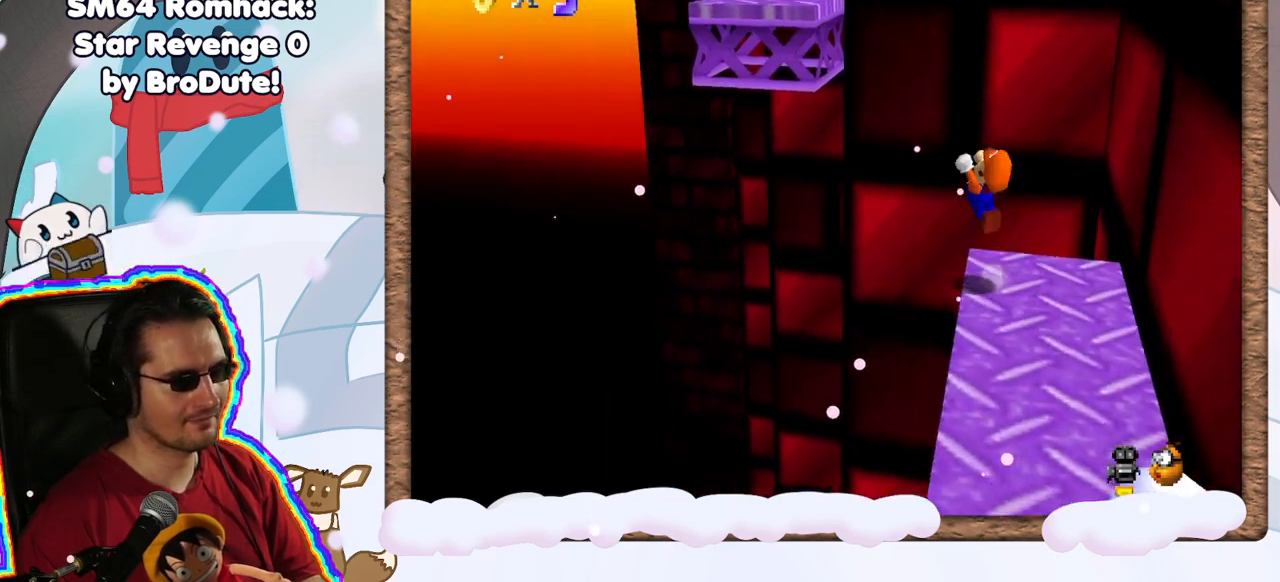
{"dt_ms": 1000, "buttons": ["C_LEFT"], "left_stick": "center", "events": [[517, "left_stick", "down"], [567, "A", "up"], [583, "left_stick", "down-right"], [883, "left_stick", "center"], [983, "C_LEFT", "down"]]}
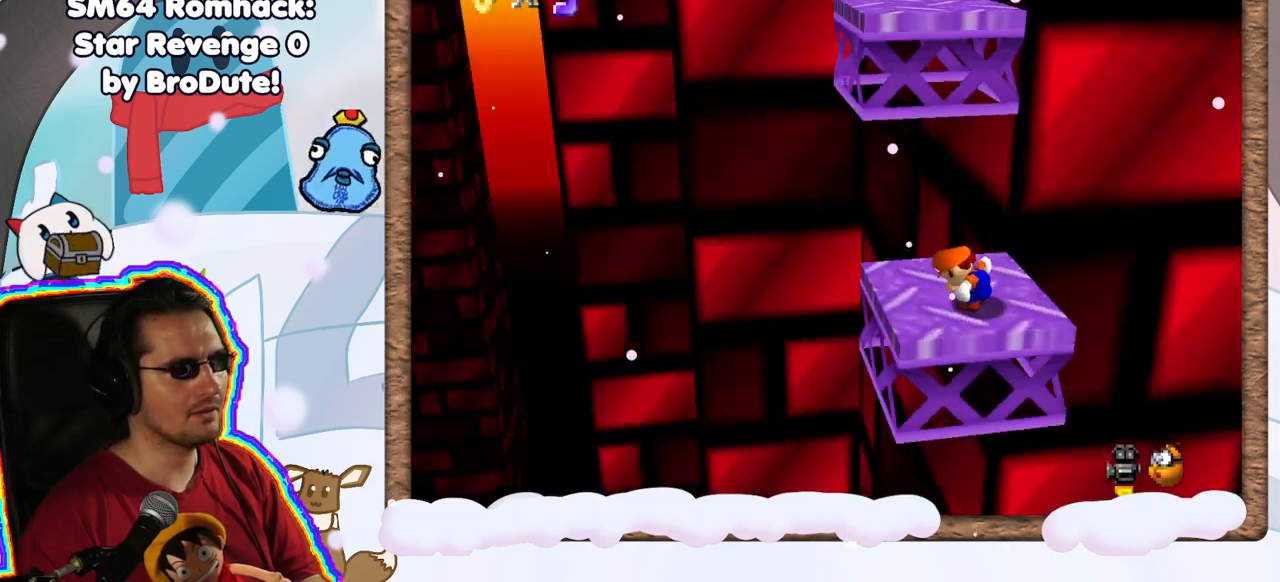
{"dt_ms": 500, "buttons": [], "left_stick": "center", "events": [[100, "C_LEFT", "up"], [183, "C_LEFT", "down"], [283, "C_LEFT", "up"]]}
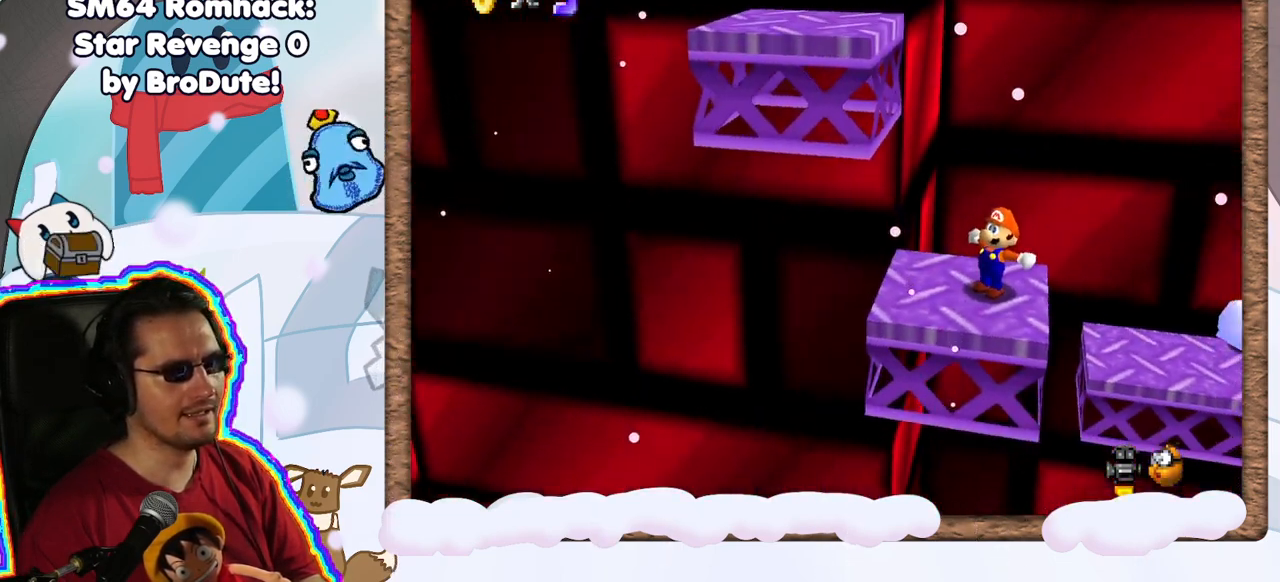
{"dt_ms": 500, "buttons": ["A"], "left_stick": "center", "events": [[83, "left_stick", "left"], [233, "left_stick", "center"], [500, "A", "down"]]}
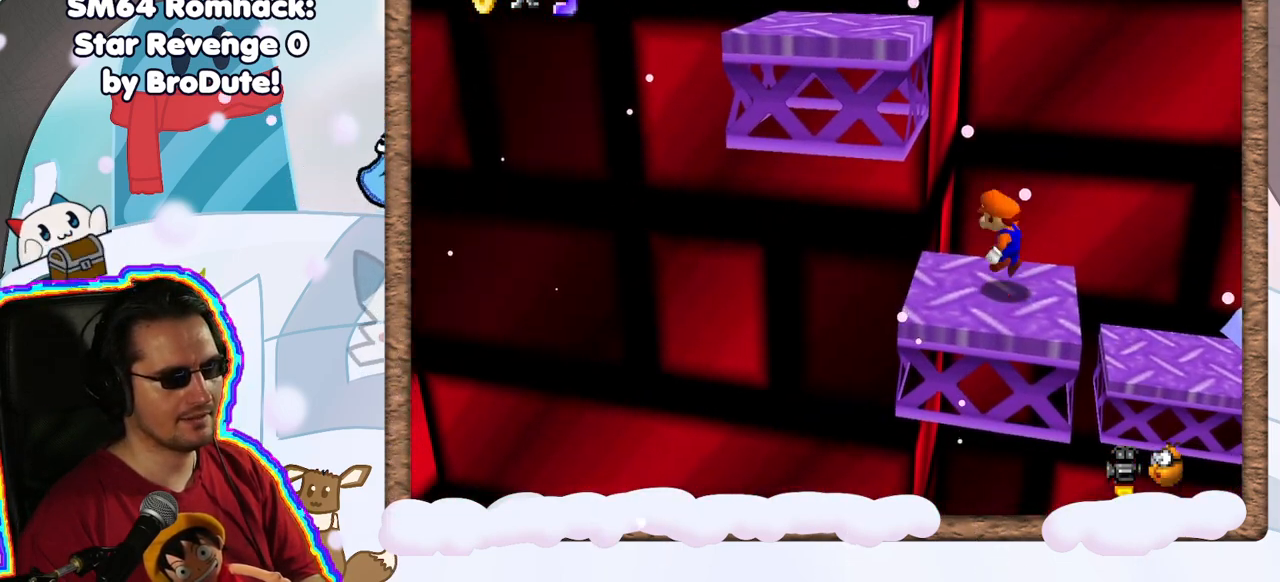
{"dt_ms": 500, "buttons": [], "left_stick": "center", "events": [[100, "A", "up"], [217, "left_stick", "left"], [283, "left_stick", "down-left"], [450, "left_stick", "center"]]}
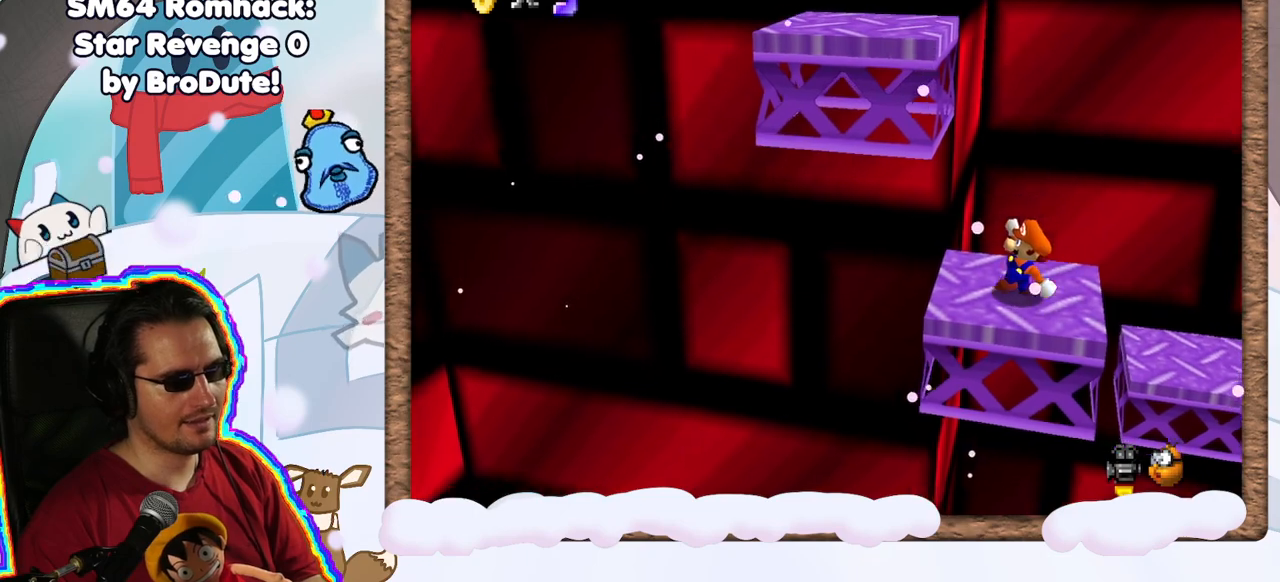
{"dt_ms": 500, "buttons": ["A"], "left_stick": "down-left", "events": [[100, "A", "down"], [100, "left_stick", "left"], [317, "left_stick", "down-left"]]}
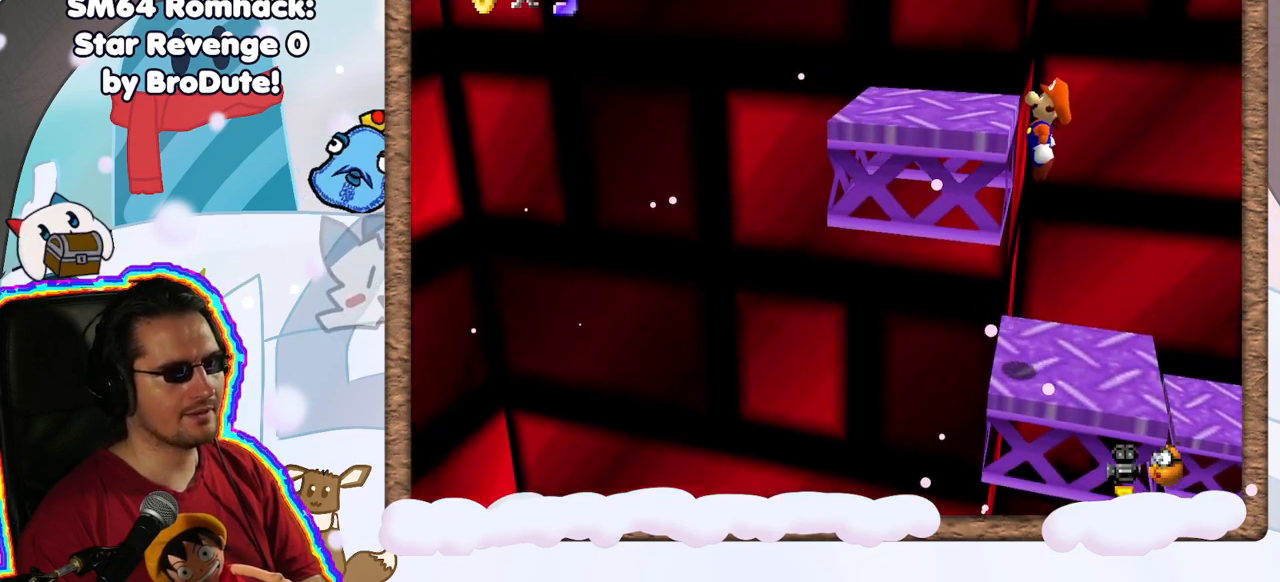
{"dt_ms": 500, "buttons": [], "left_stick": "center", "events": [[33, "A", "up"], [67, "left_stick", "center"], [233, "A", "down"], [400, "A", "up"]]}
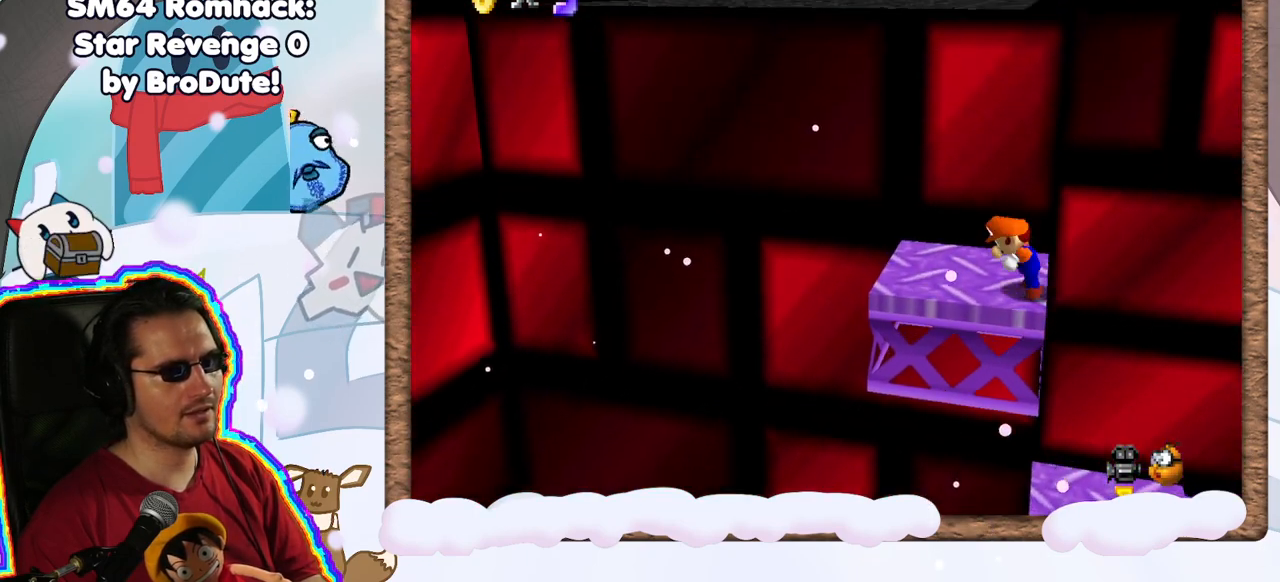
{"dt_ms": 500, "buttons": [], "left_stick": "up-left", "events": [[333, "A", "down"], [367, "C_LEFT", "down"], [417, "left_stick", "up-left"], [433, "A", "up"], [467, "C_LEFT", "up"]]}
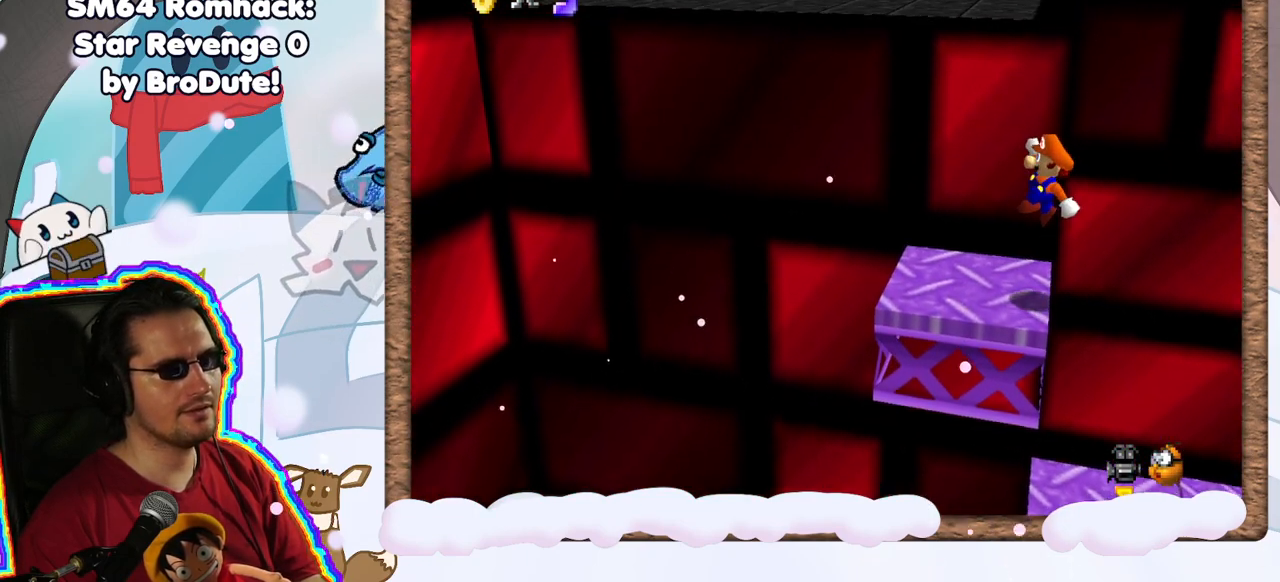
{"dt_ms": 500, "buttons": ["A"], "left_stick": "up-left", "events": [[150, "left_stick", "center"], [350, "left_stick", "up-left"], [417, "A", "down"]]}
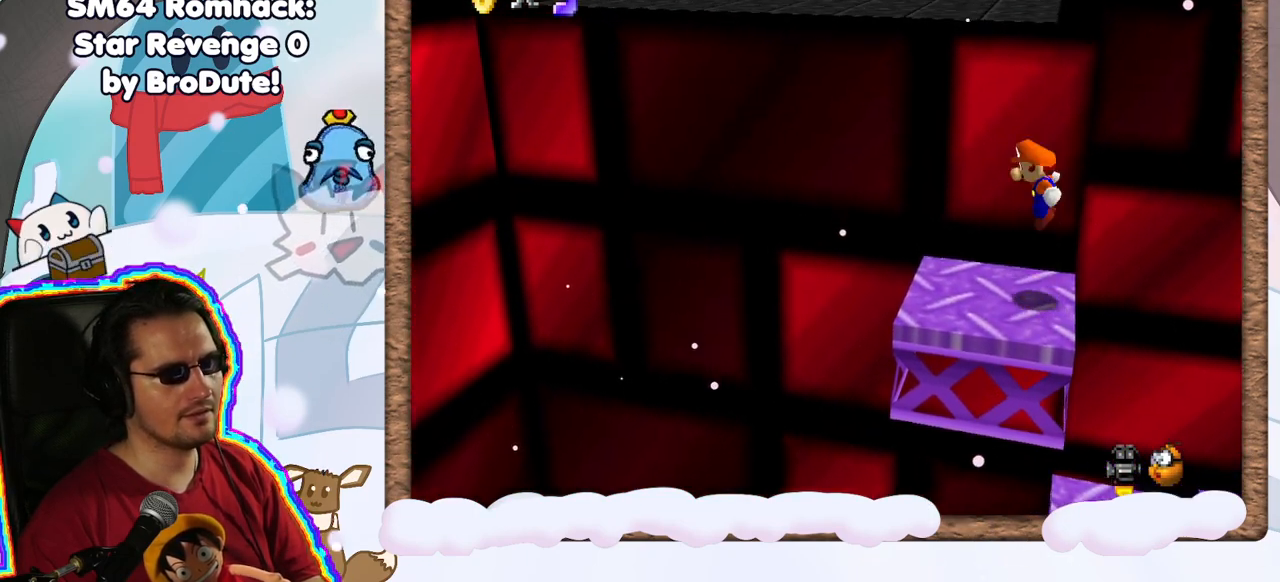
{"dt_ms": 500, "buttons": [], "left_stick": "up-left", "events": [[250, "A", "up"]]}
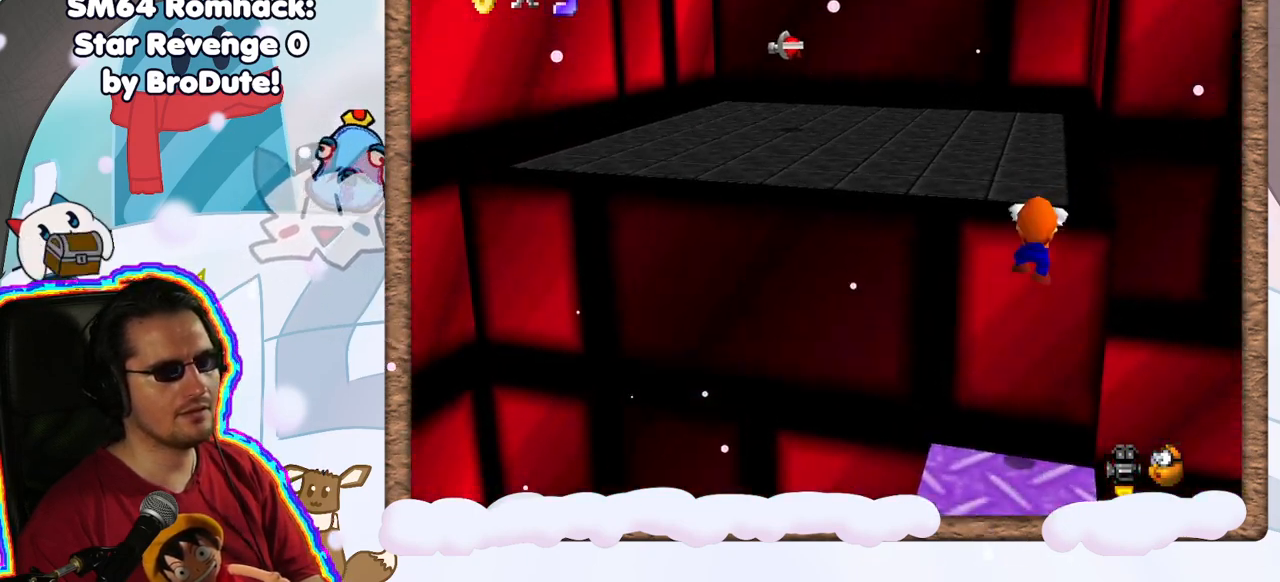
{"dt_ms": 500, "buttons": [], "left_stick": "up-left", "events": [[133, "A", "down"], [283, "A", "up"]]}
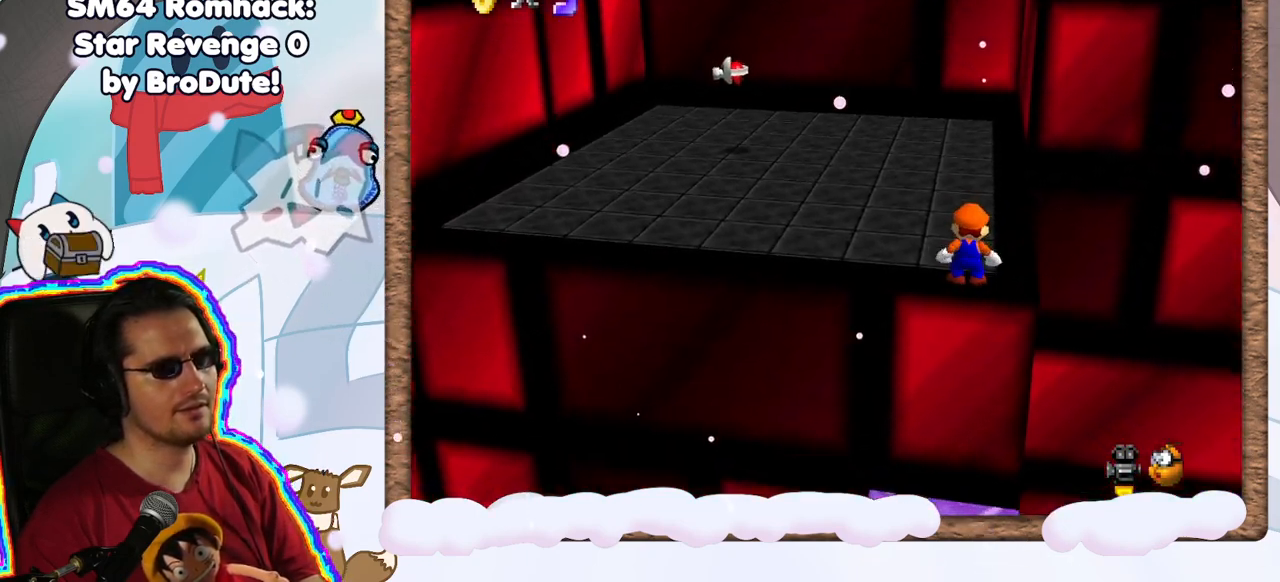
{"dt_ms": 500, "buttons": [], "left_stick": "up-left", "events": [[133, "C_RIGHT", "down"], [250, "C_RIGHT", "up"]]}
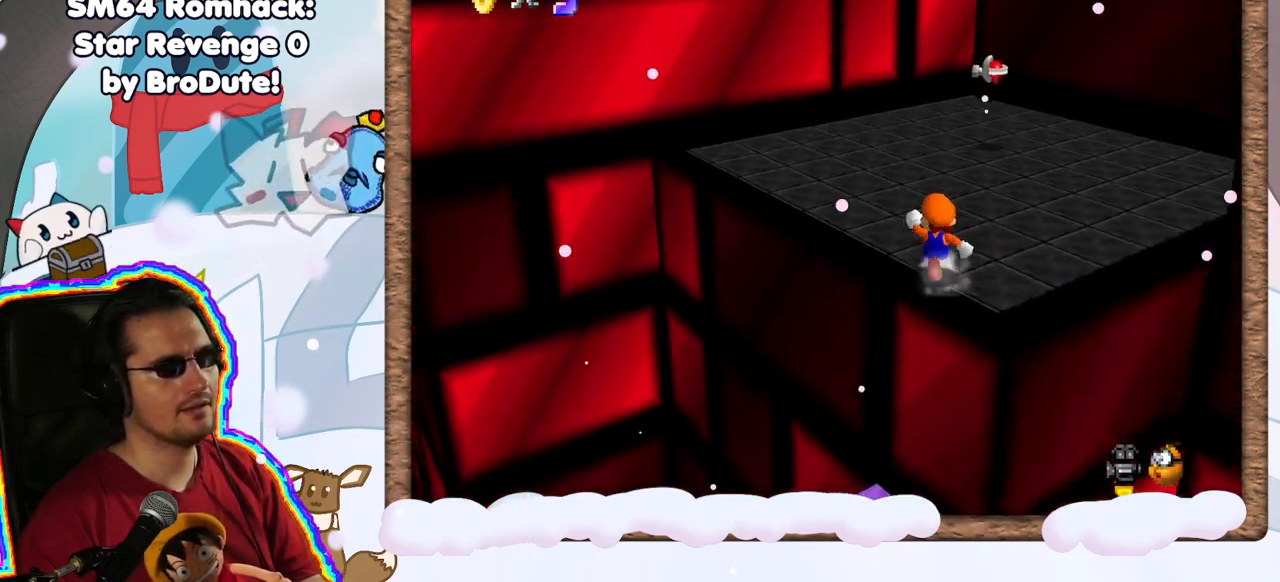
{"dt_ms": 500, "buttons": [], "left_stick": "up", "events": [[17, "left_stick", "up"], [250, "C_LEFT", "down"], [350, "C_LEFT", "up"]]}
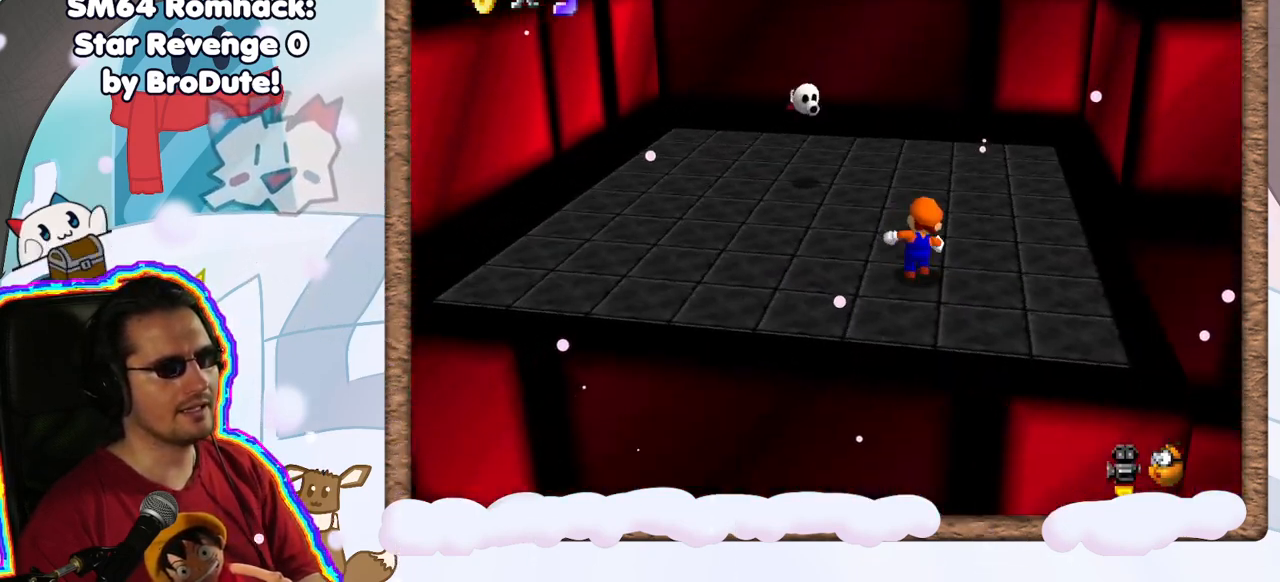
{"dt_ms": 500, "buttons": [], "left_stick": "up-left", "events": [[133, "left_stick", "up-left"], [350, "A", "down"], [433, "A", "up"]]}
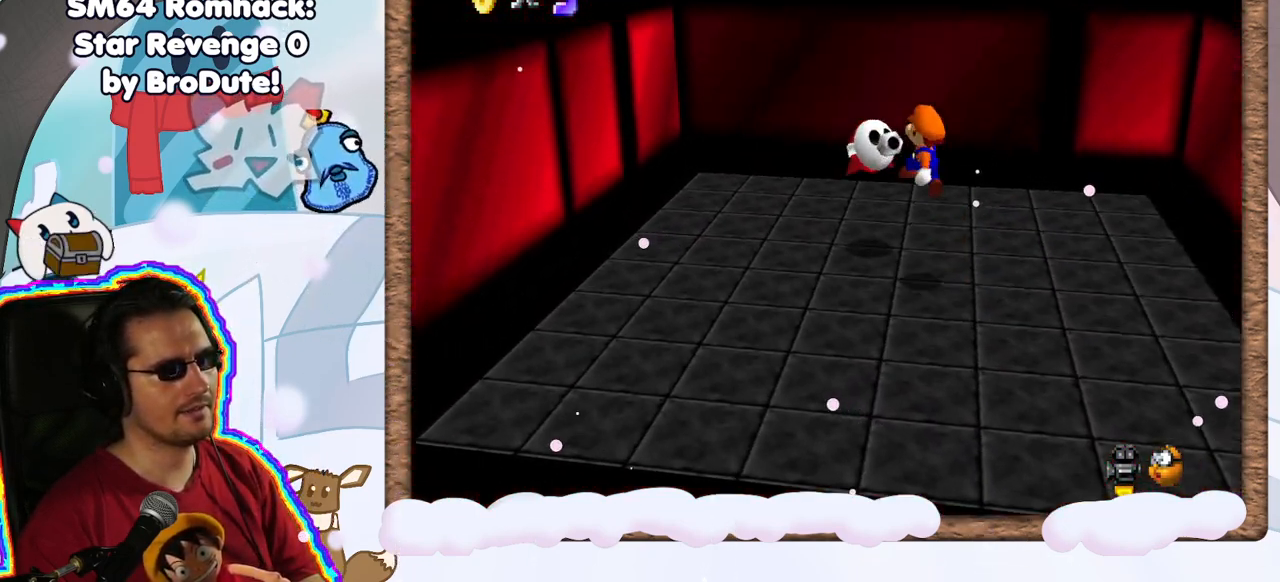
{"dt_ms": 500, "buttons": ["A"], "left_stick": "down-right", "events": [[117, "left_stick", "down-right"], [433, "A", "down"]]}
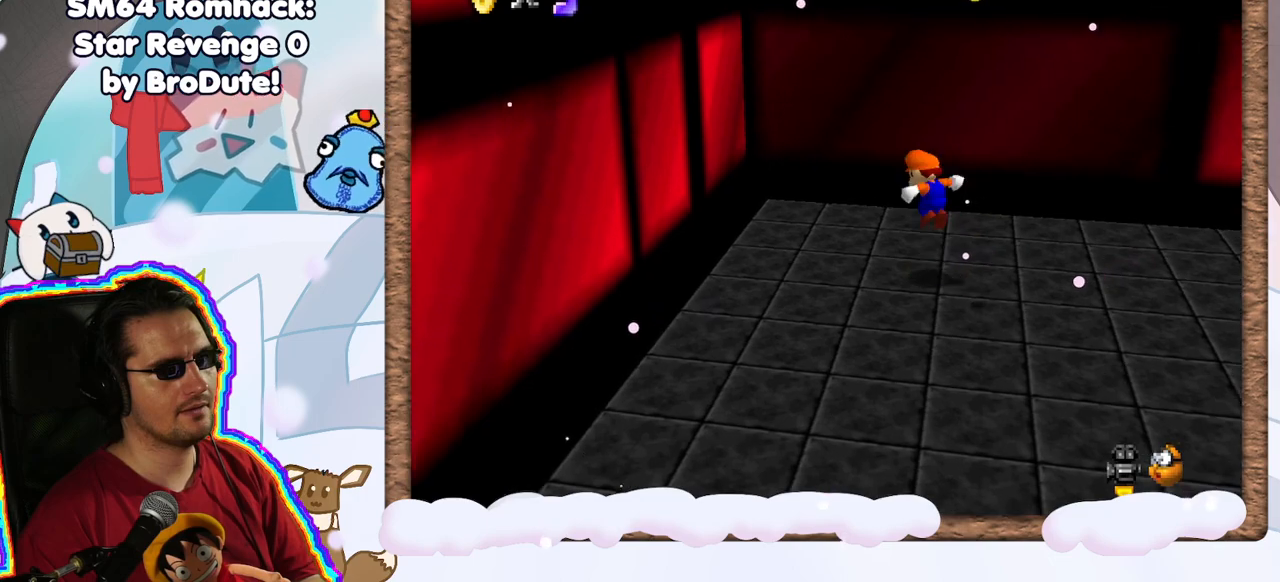
{"dt_ms": 500, "buttons": [], "left_stick": "down-right", "events": [[383, "A", "up"]]}
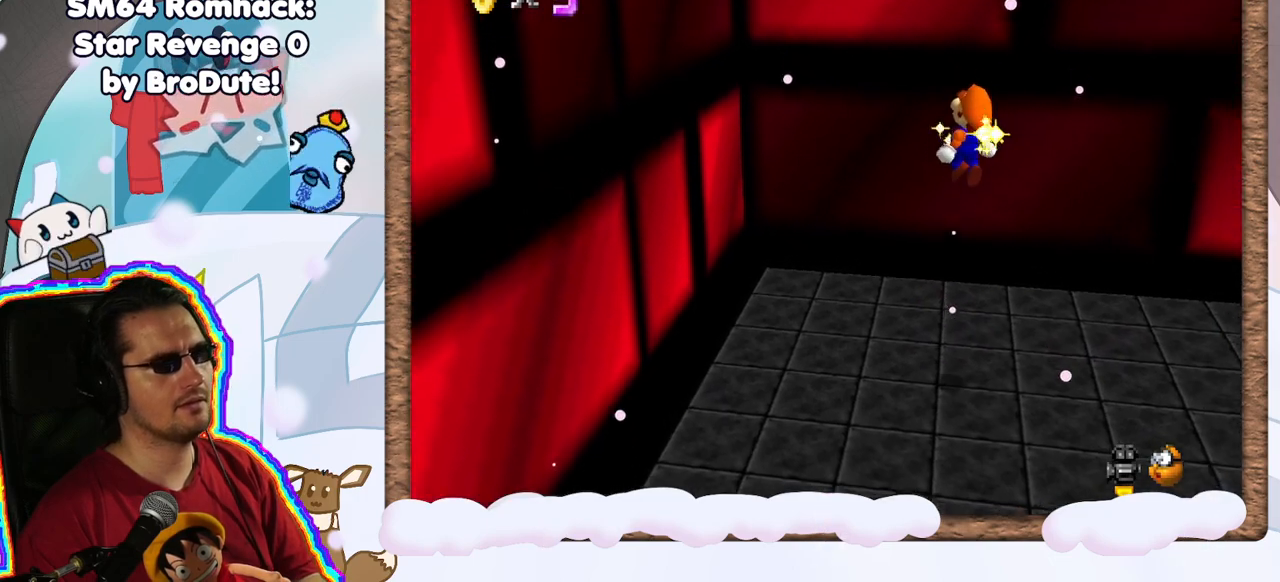
{"dt_ms": 500, "buttons": ["C_LEFT"], "left_stick": "right", "events": [[17, "left_stick", "center"], [217, "C_LEFT", "down"], [333, "C_LEFT", "up"], [417, "left_stick", "right"], [467, "C_LEFT", "down"]]}
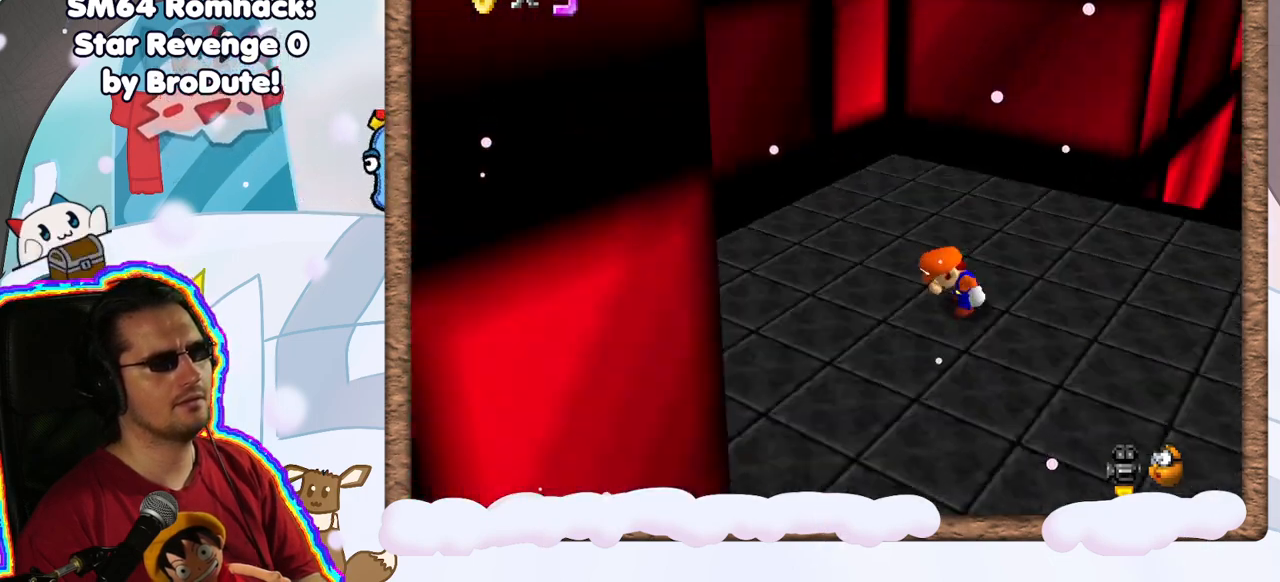
{"dt_ms": 500, "buttons": ["C_LEFT"], "left_stick": "left", "events": [[67, "C_LEFT", "up"], [83, "left_stick", "center"], [150, "C_LEFT", "down"], [217, "left_stick", "left"], [250, "C_LEFT", "up"], [467, "C_LEFT", "down"]]}
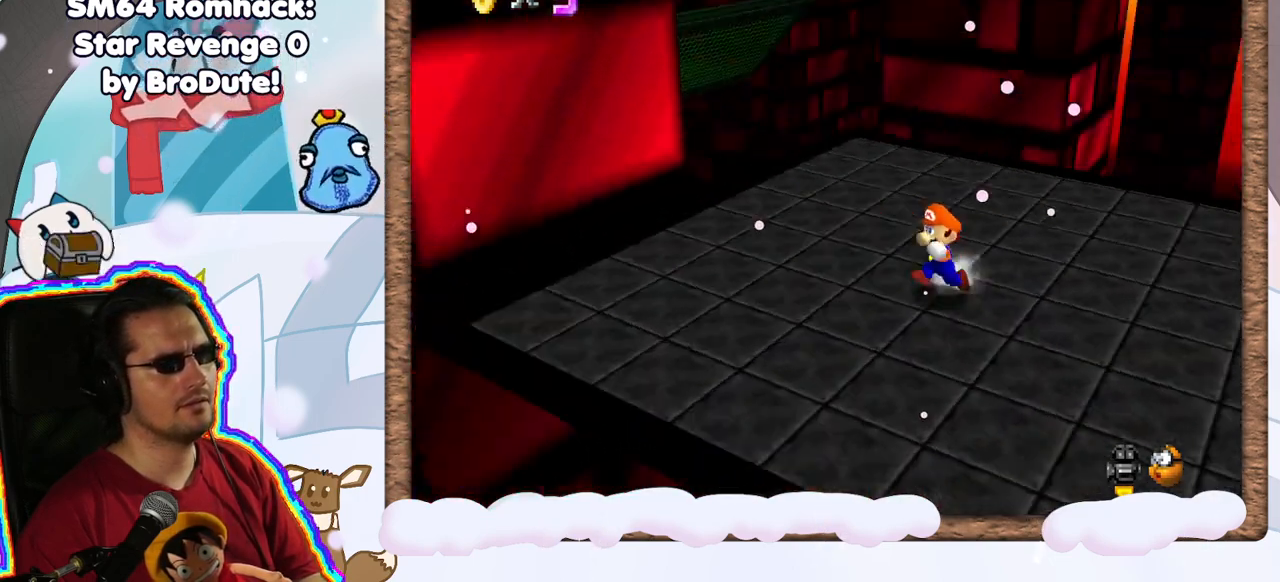
{"dt_ms": 500, "buttons": ["DPAD_LEFT"], "left_stick": "down-left", "events": [[83, "C_LEFT", "up"], [133, "left_stick", "center"], [283, "left_stick", "left"], [317, "C_LEFT", "down"], [333, "left_stick", "down-left"], [383, "DPAD_UP", "down"], [450, "DPAD_UP", "up"], [483, "C_LEFT", "up"], [483, "DPAD_LEFT", "down"]]}